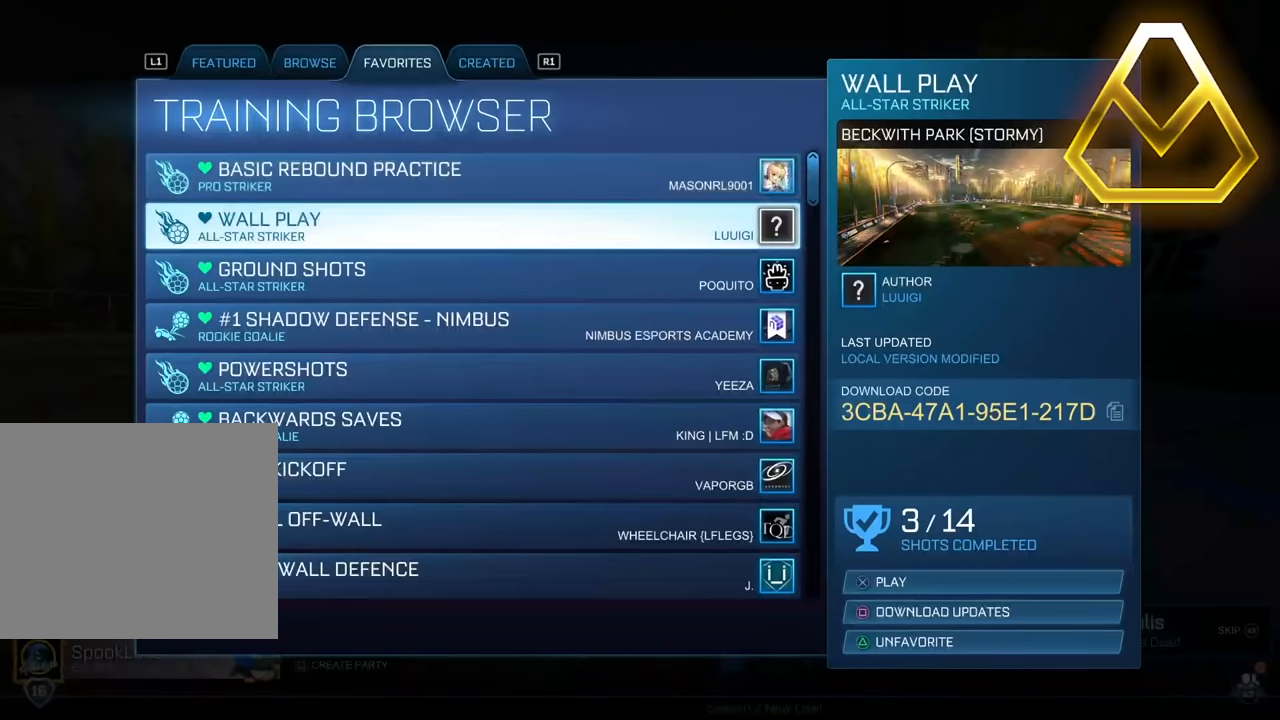
Gameplay with a controller (PlayStation layout); each line is a JSON object with the inputs held at the frame after it. "events" lists button and stick changes between this image and that frame as [ms after this image, input, new state], when the widget could be followed in between. Not read: right_stick.
{"buttons": [], "left_stick": "center", "events": [[200, "left_stick", "down"], [333, "left_stick", "center"]]}
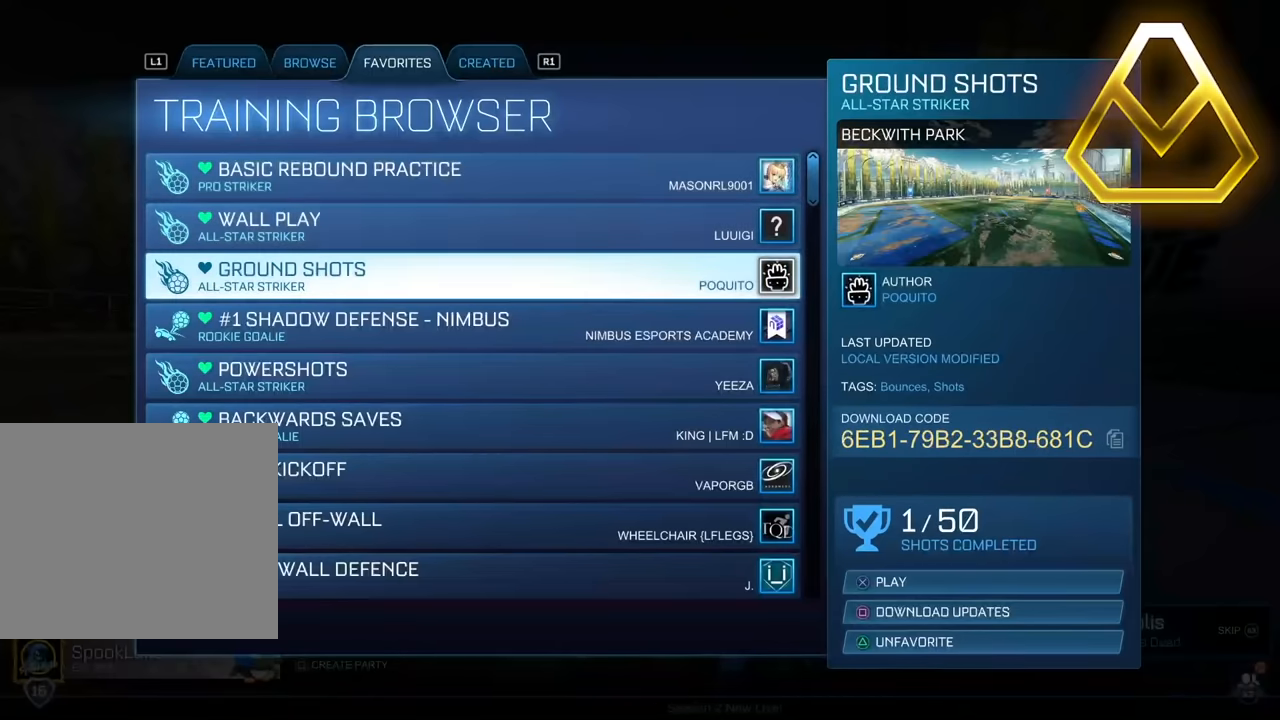
{"buttons": [], "left_stick": "center", "events": [[316, "CROSS", "down"], [433, "CROSS", "up"]]}
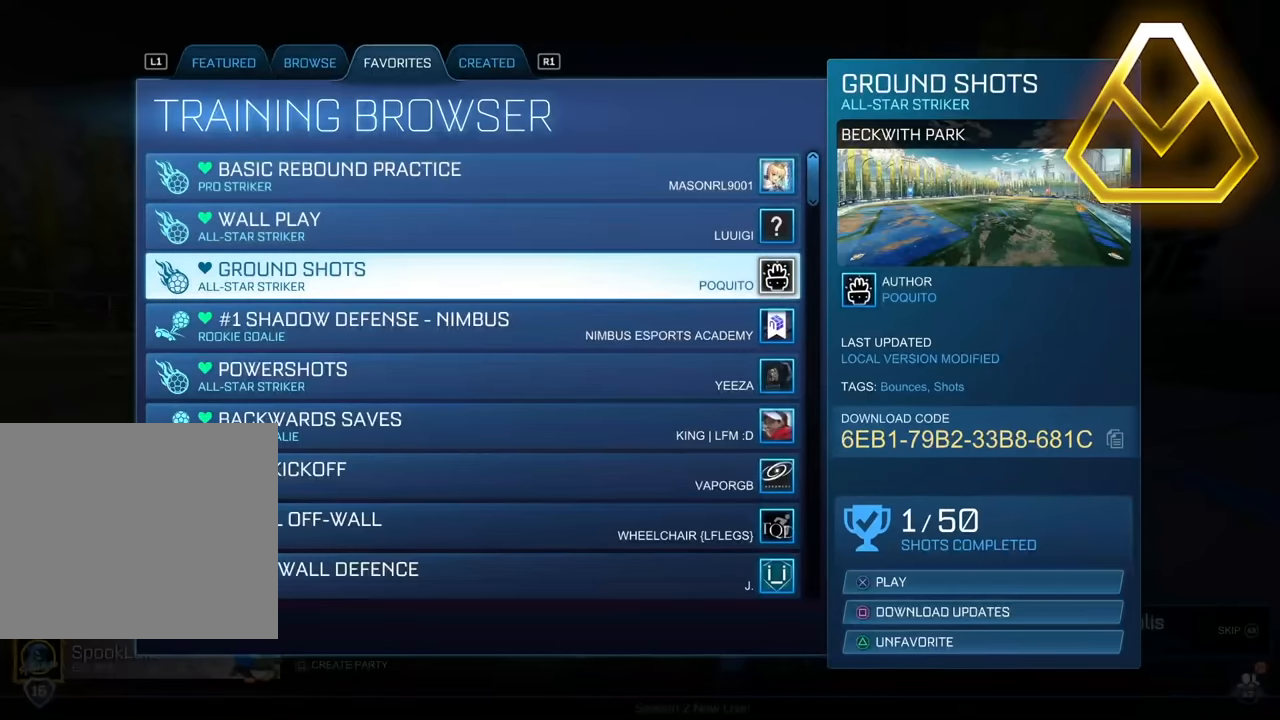
{"buttons": [], "left_stick": "center", "events": []}
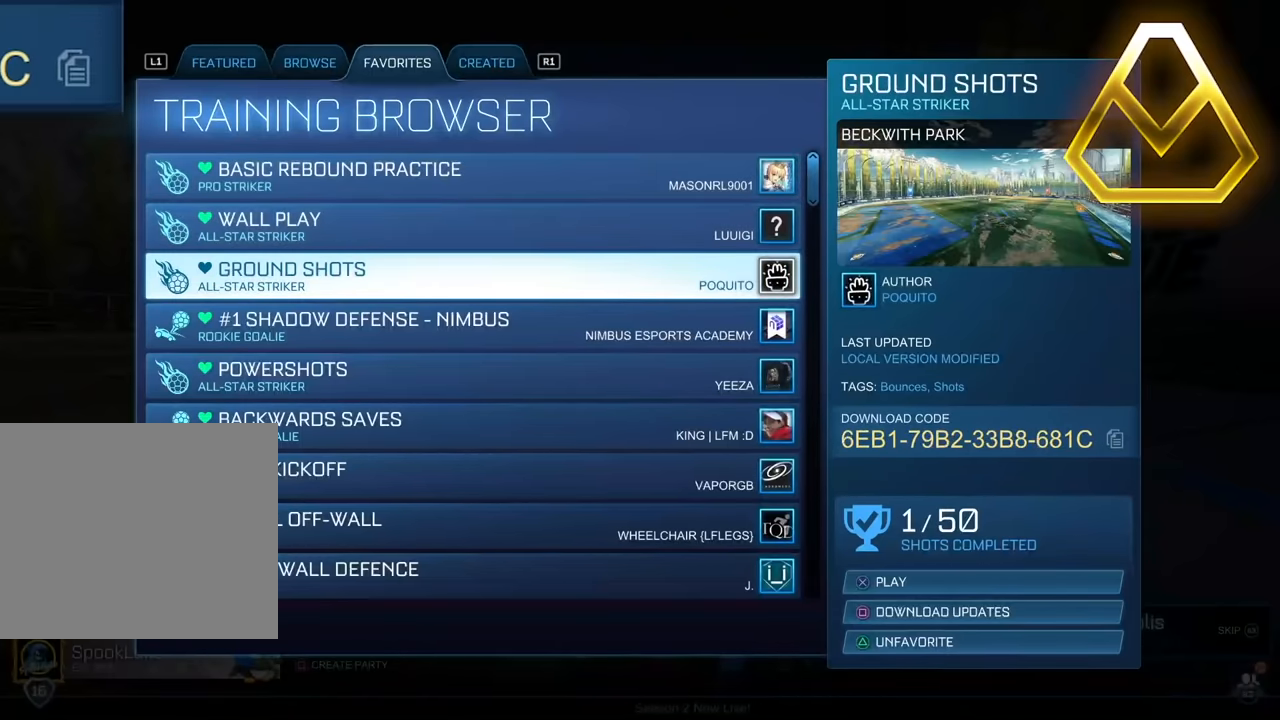
{"buttons": [], "left_stick": "center", "events": []}
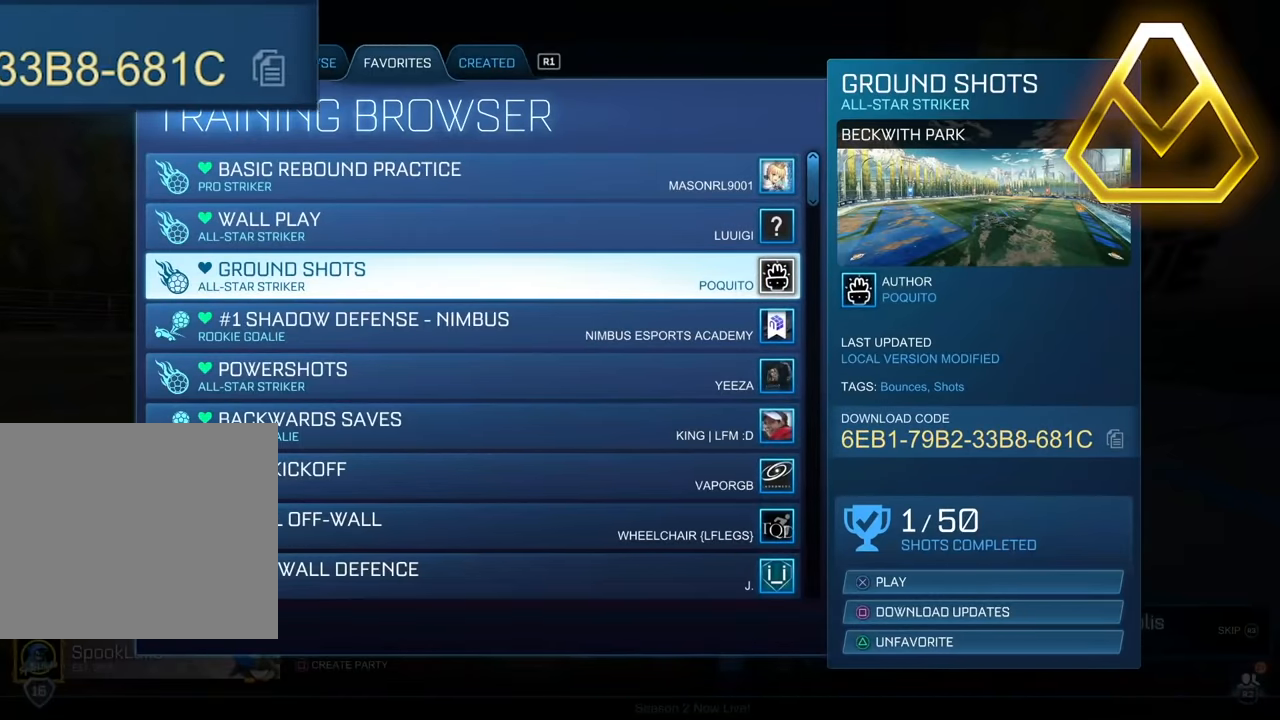
{"buttons": [], "left_stick": "center", "events": []}
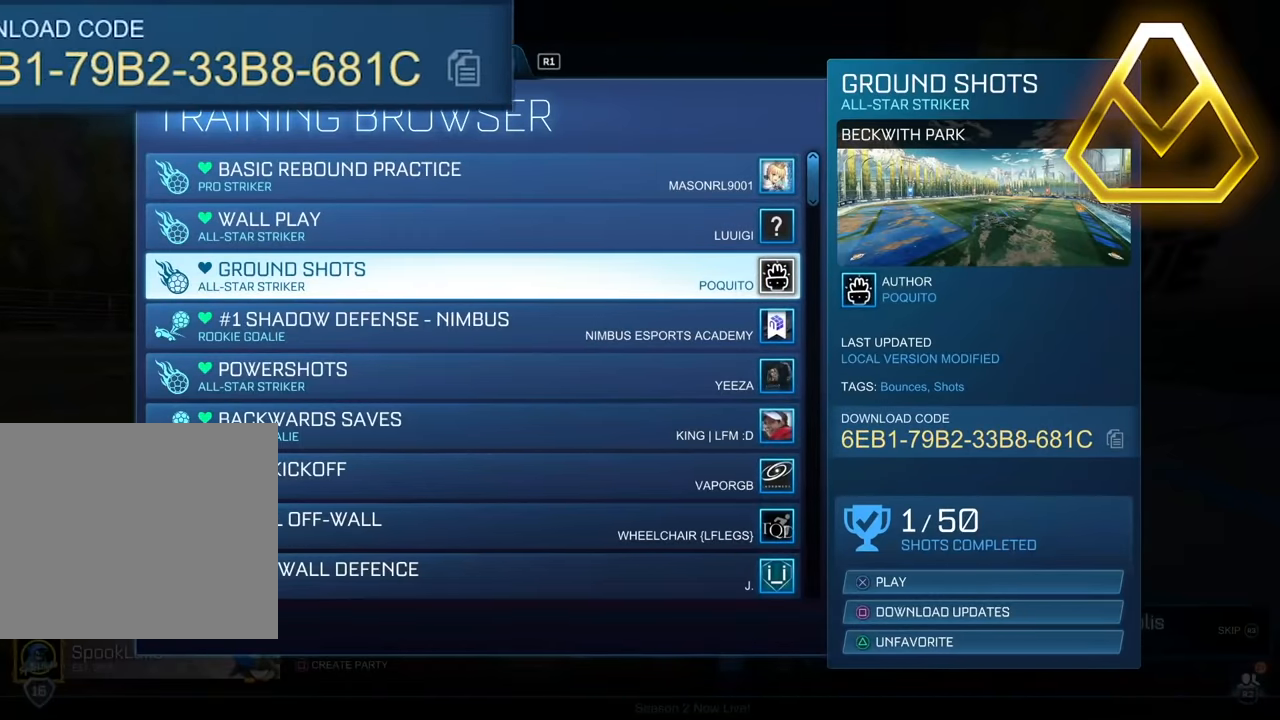
{"buttons": [], "left_stick": "up", "events": [[466, "left_stick", "up"]]}
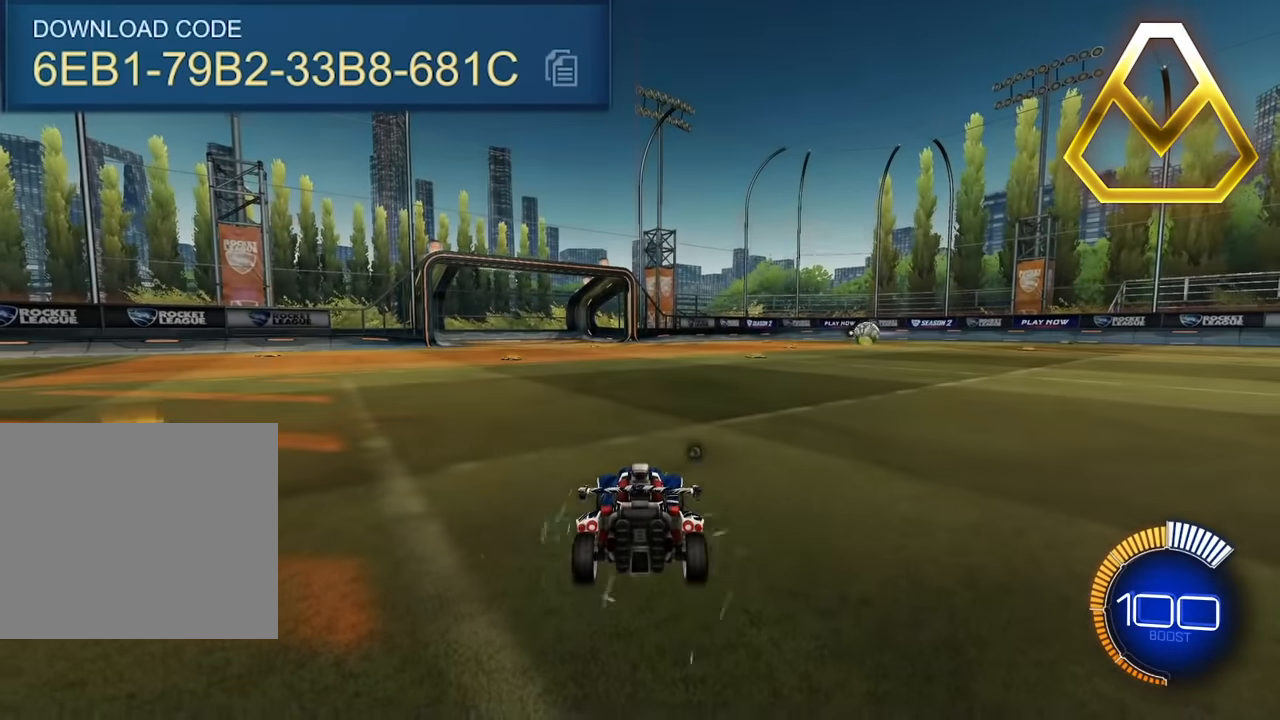
{"buttons": ["L2"], "left_stick": "up", "events": [[266, "TRIANGLE", "down"], [333, "TRIANGLE", "up"], [500, "L2", "down"]]}
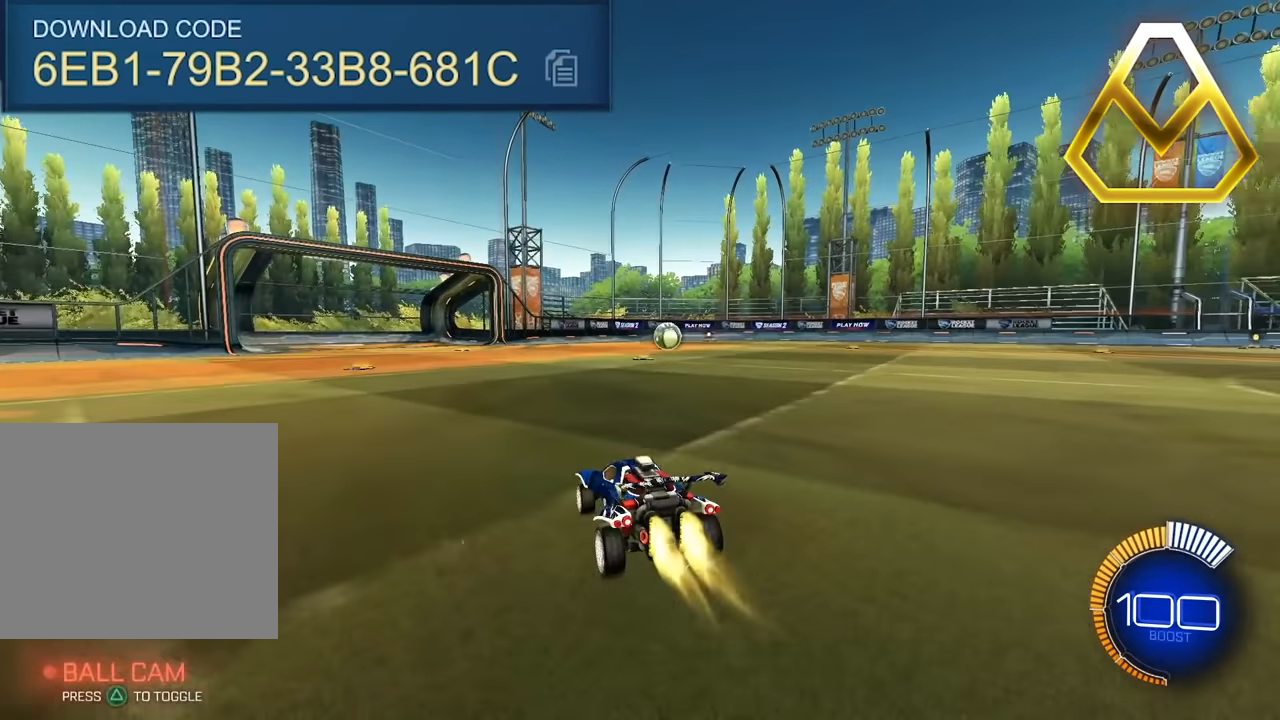
{"buttons": ["L2"], "left_stick": "up", "events": []}
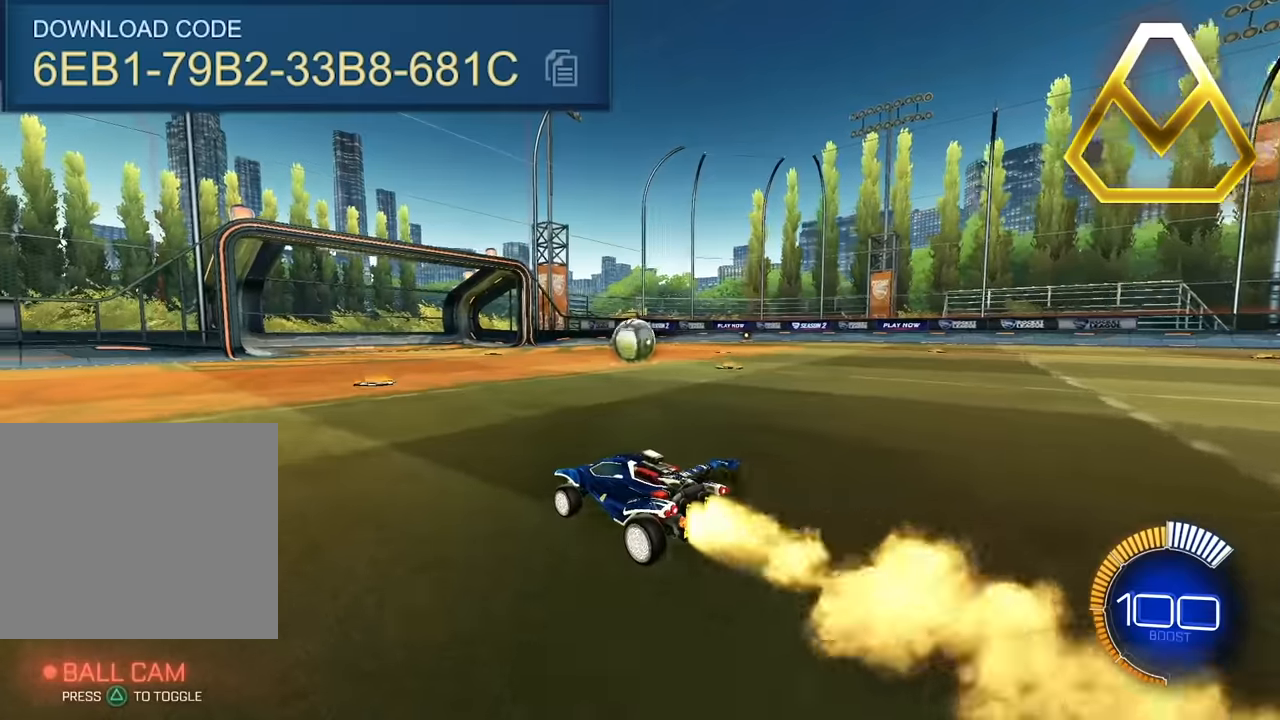
{"buttons": ["CROSS", "L2", "R1"], "left_stick": "up-right", "events": [[166, "L2", "up"], [266, "L2", "down"], [333, "left_stick", "up-right"], [350, "CROSS", "down"], [450, "CROSS", "up"], [483, "R1", "down"], [500, "CROSS", "down"]]}
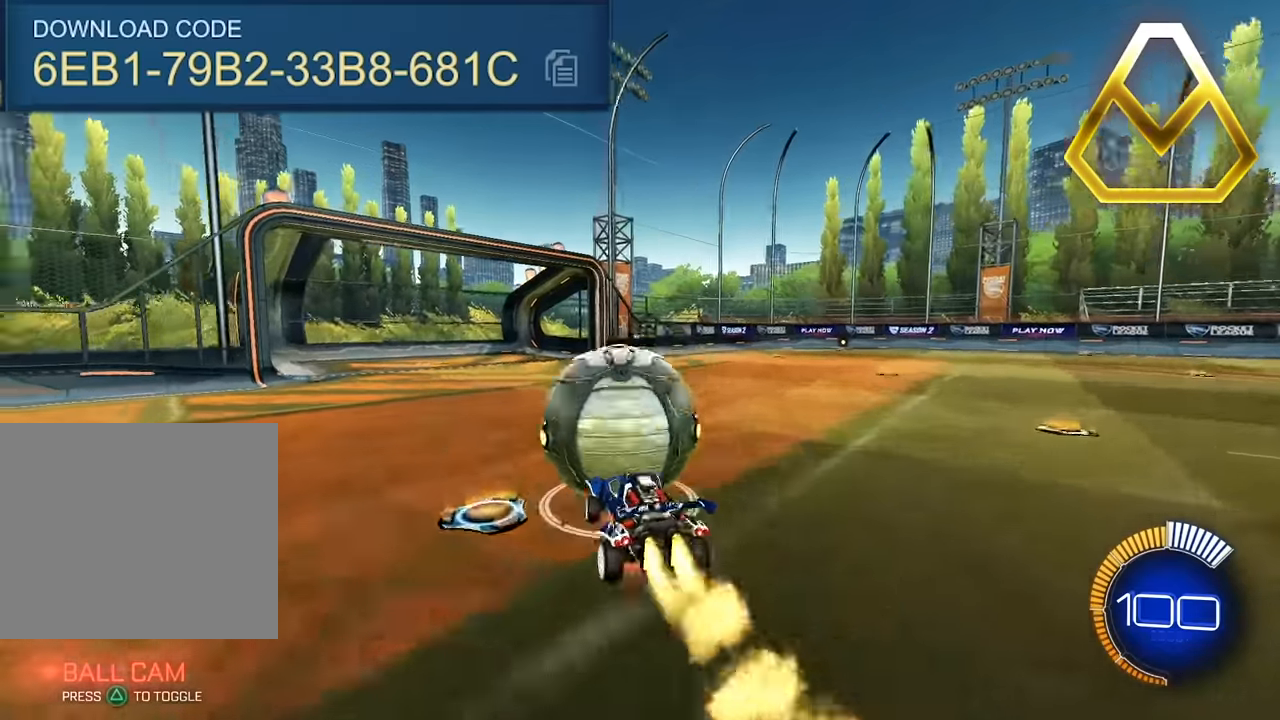
{"buttons": ["CROSS", "R1"], "left_stick": "right", "events": [[100, "CROSS", "up"], [133, "CROSS", "down"], [266, "L2", "up"], [283, "left_stick", "center"], [400, "left_stick", "right"]]}
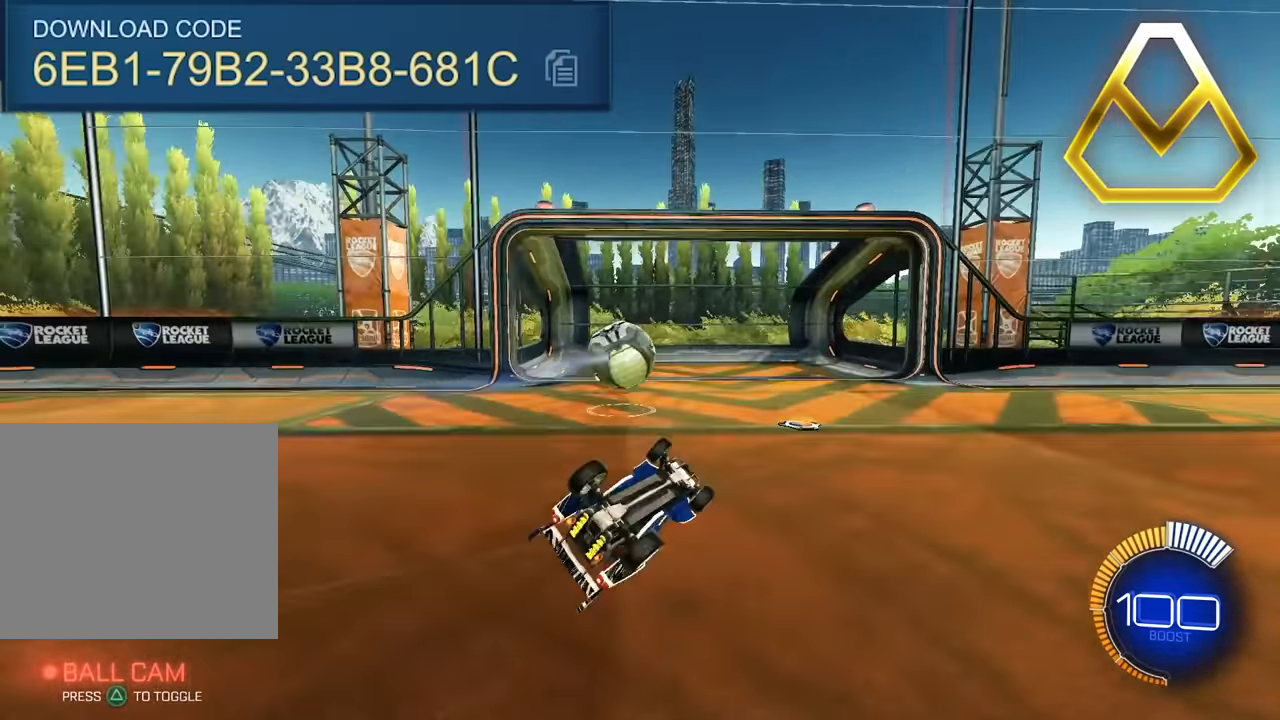
{"buttons": [], "left_stick": "center", "events": [[200, "CROSS", "up"], [216, "R1", "up"], [266, "left_stick", "center"]]}
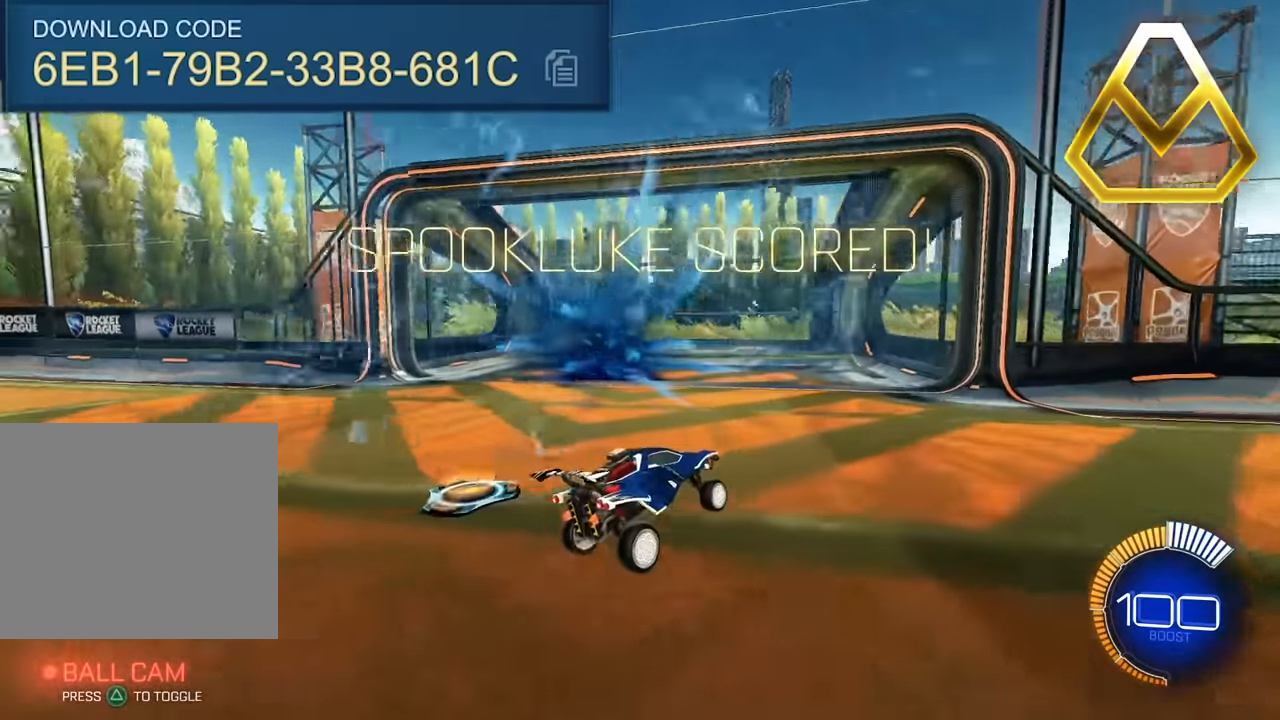
{"buttons": ["DPAD_RIGHT"], "left_stick": "center", "events": [[466, "DPAD_RIGHT", "down"]]}
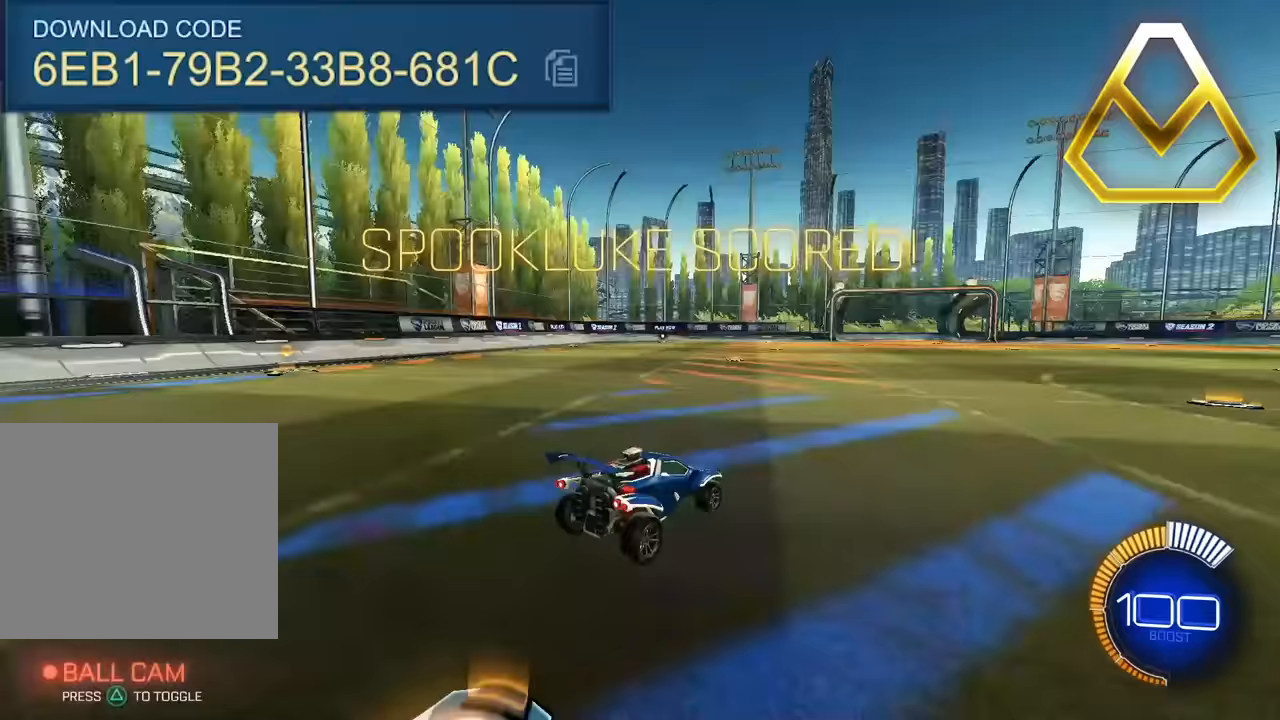
{"buttons": ["L2"], "left_stick": "up", "events": [[50, "DPAD_RIGHT", "up"], [300, "left_stick", "up"], [333, "L2", "down"]]}
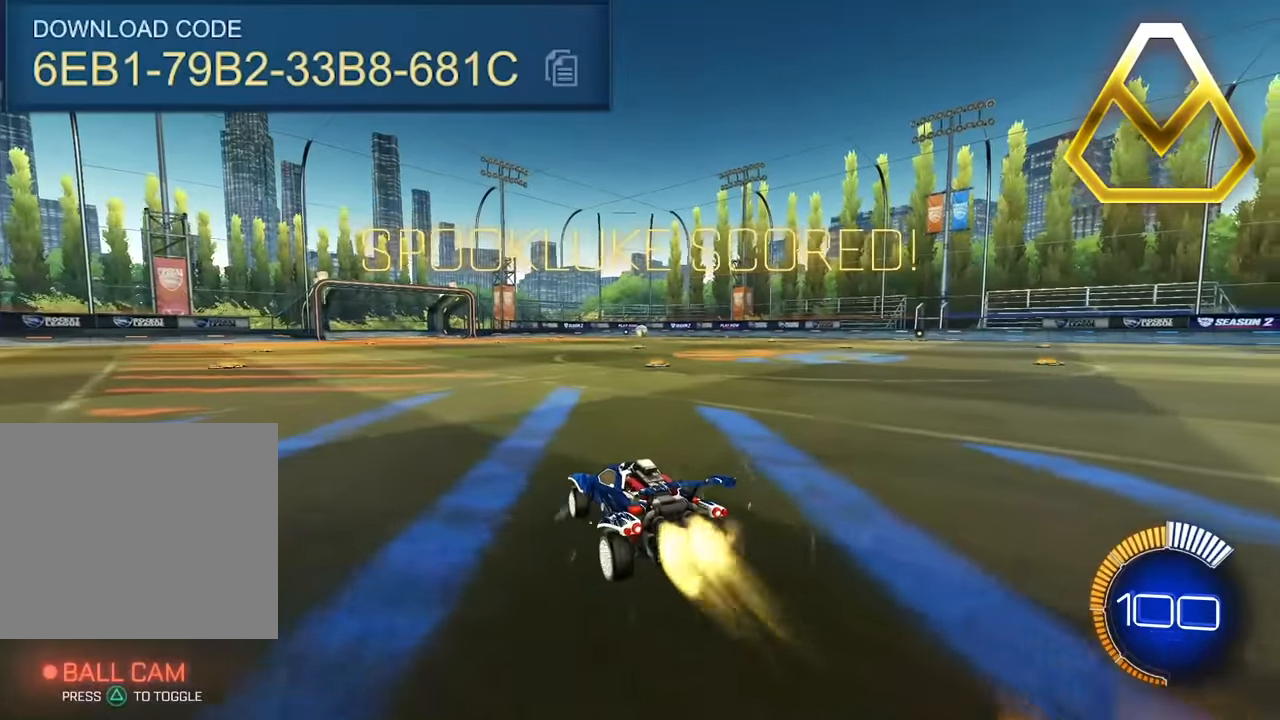
{"buttons": ["L2"], "left_stick": "up", "events": []}
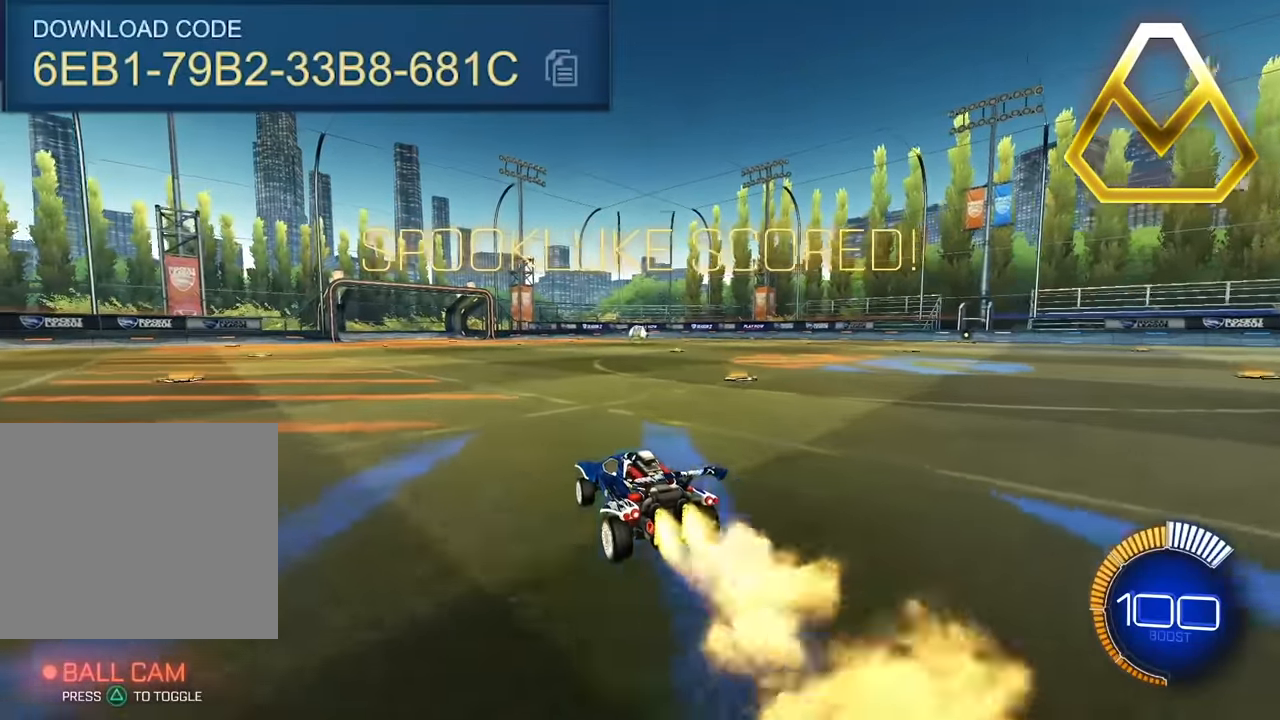
{"buttons": [], "left_stick": "up", "events": [[483, "L2", "up"]]}
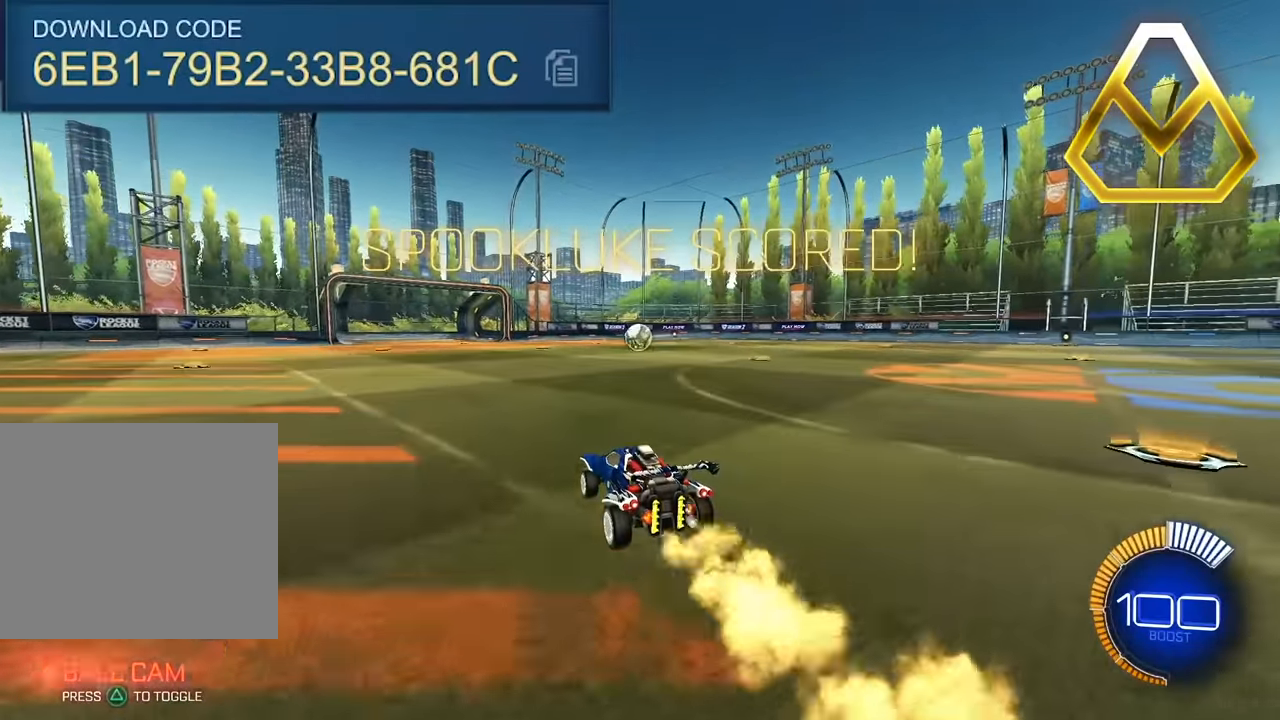
{"buttons": [], "left_stick": "up-right", "events": [[416, "left_stick", "up-right"]]}
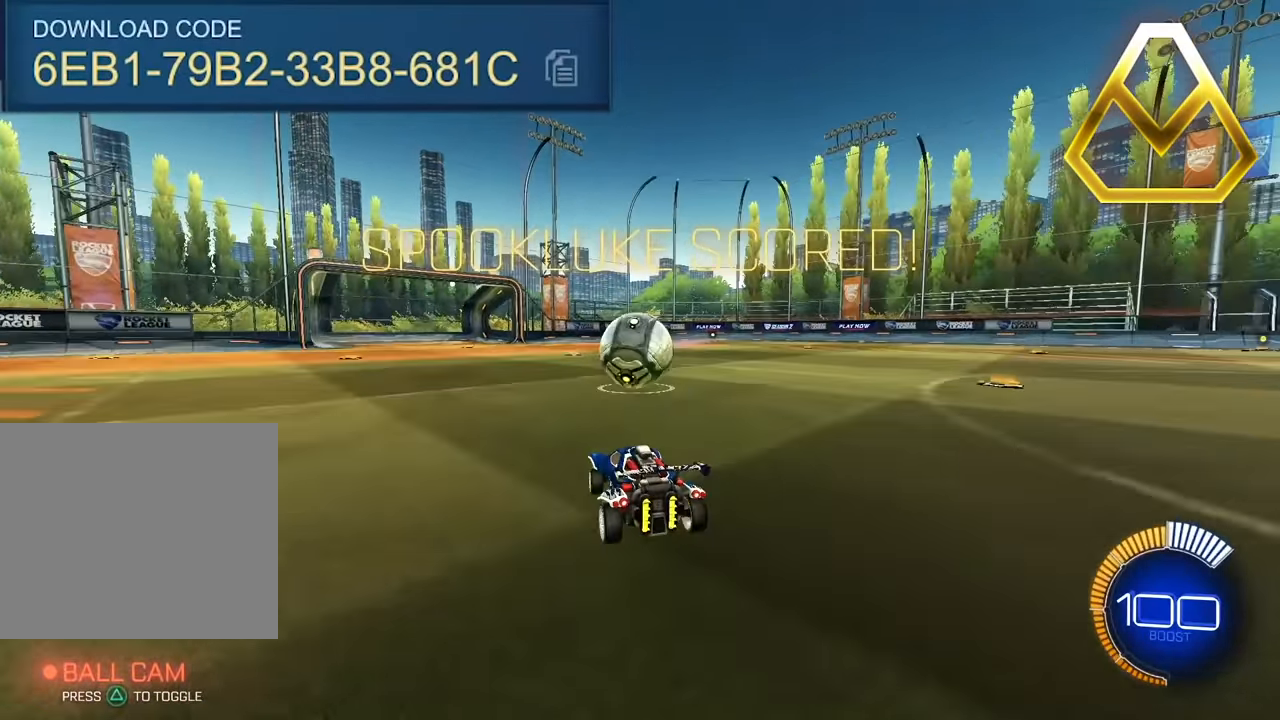
{"buttons": [], "left_stick": "up-right", "events": [[33, "CROSS", "down"], [50, "left_stick", "center"], [83, "CROSS", "up"], [350, "left_stick", "right"], [400, "left_stick", "up-right"]]}
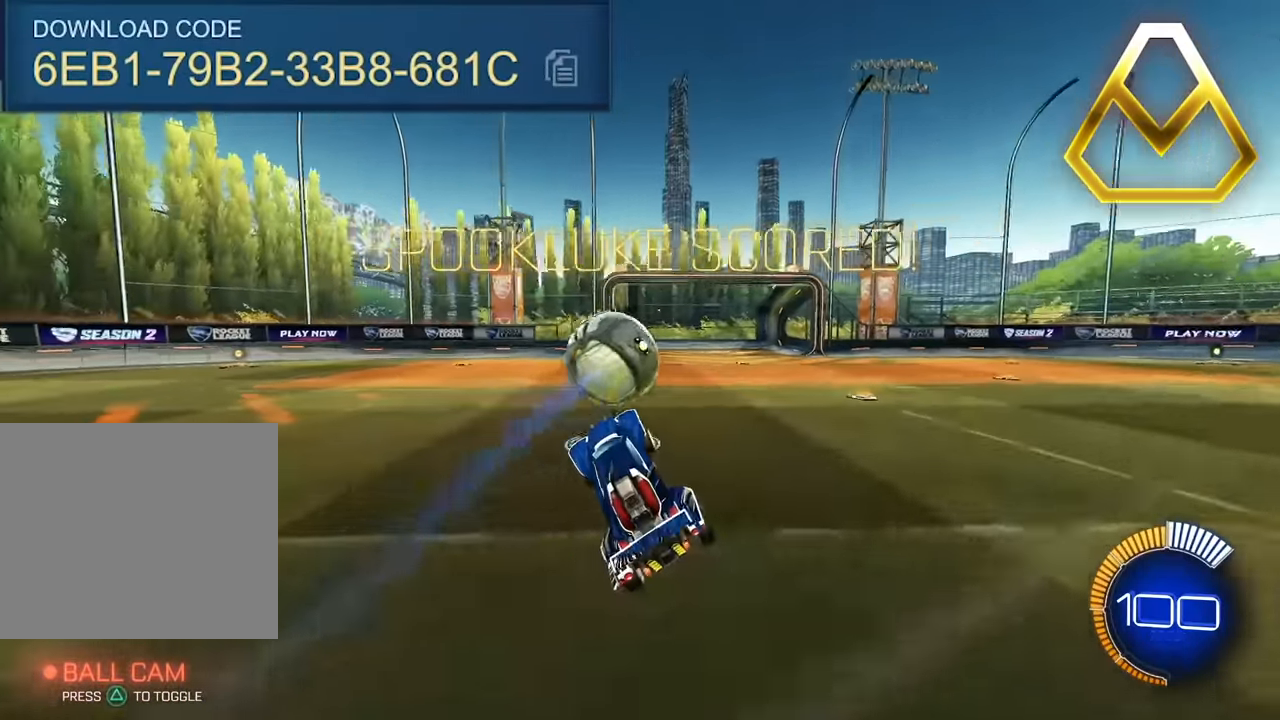
{"buttons": ["CROSS", "R1"], "left_stick": "up-right", "events": [[166, "left_stick", "center"], [283, "left_stick", "up-right"], [416, "R1", "down"], [466, "CROSS", "down"]]}
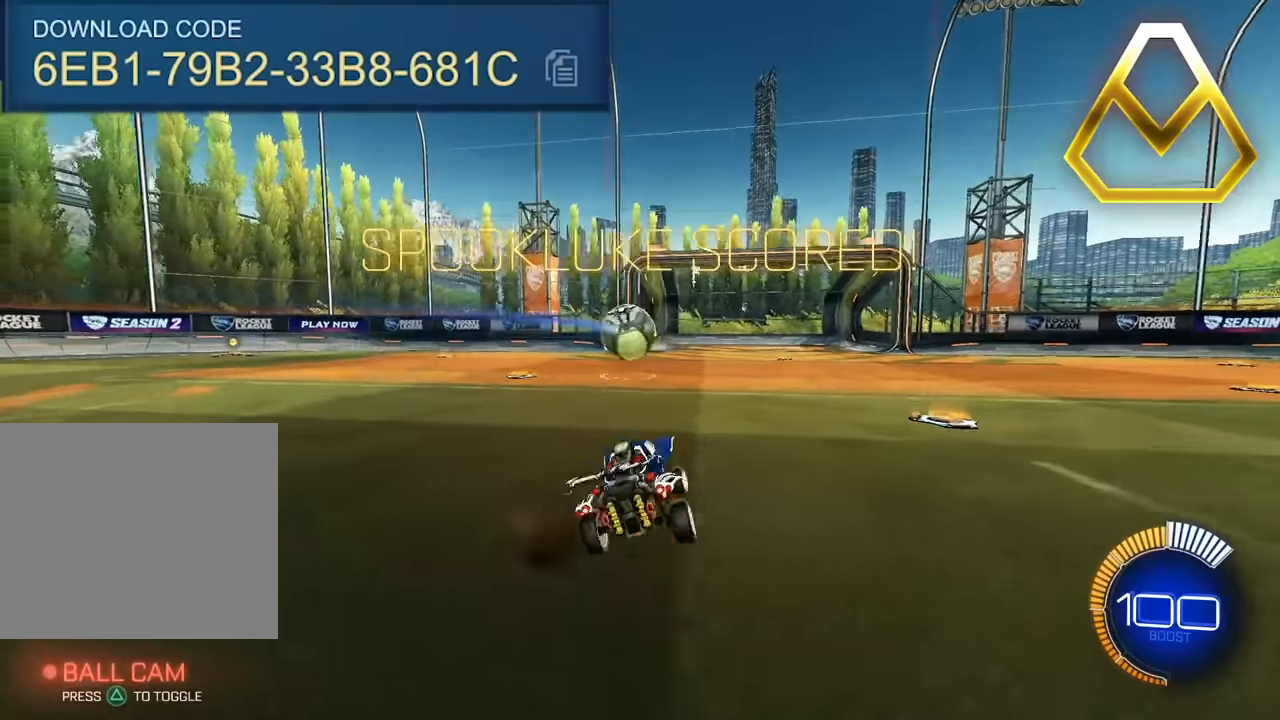
{"buttons": ["R1"], "left_stick": "up-right", "events": [[83, "CROSS", "up"], [150, "CROSS", "down"], [233, "CROSS", "up"], [300, "CROSS", "down"], [466, "CROSS", "up"]]}
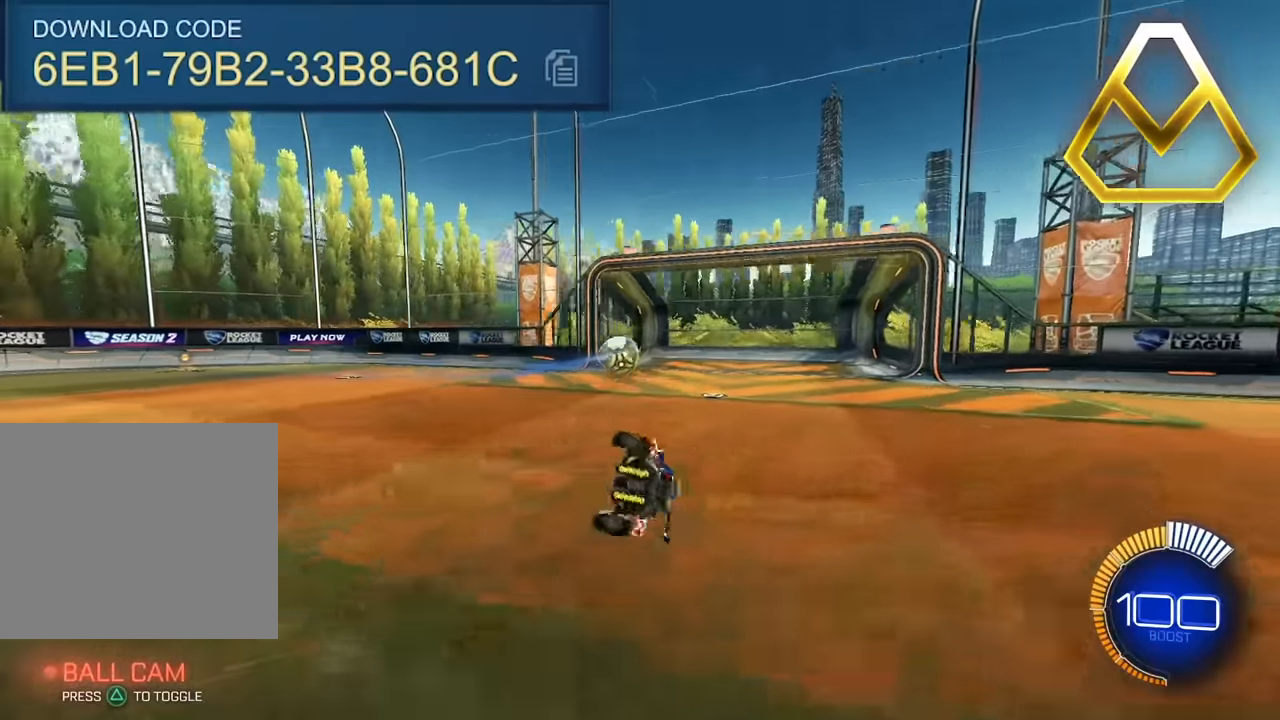
{"buttons": ["R1"], "left_stick": "center", "events": [[50, "left_stick", "center"]]}
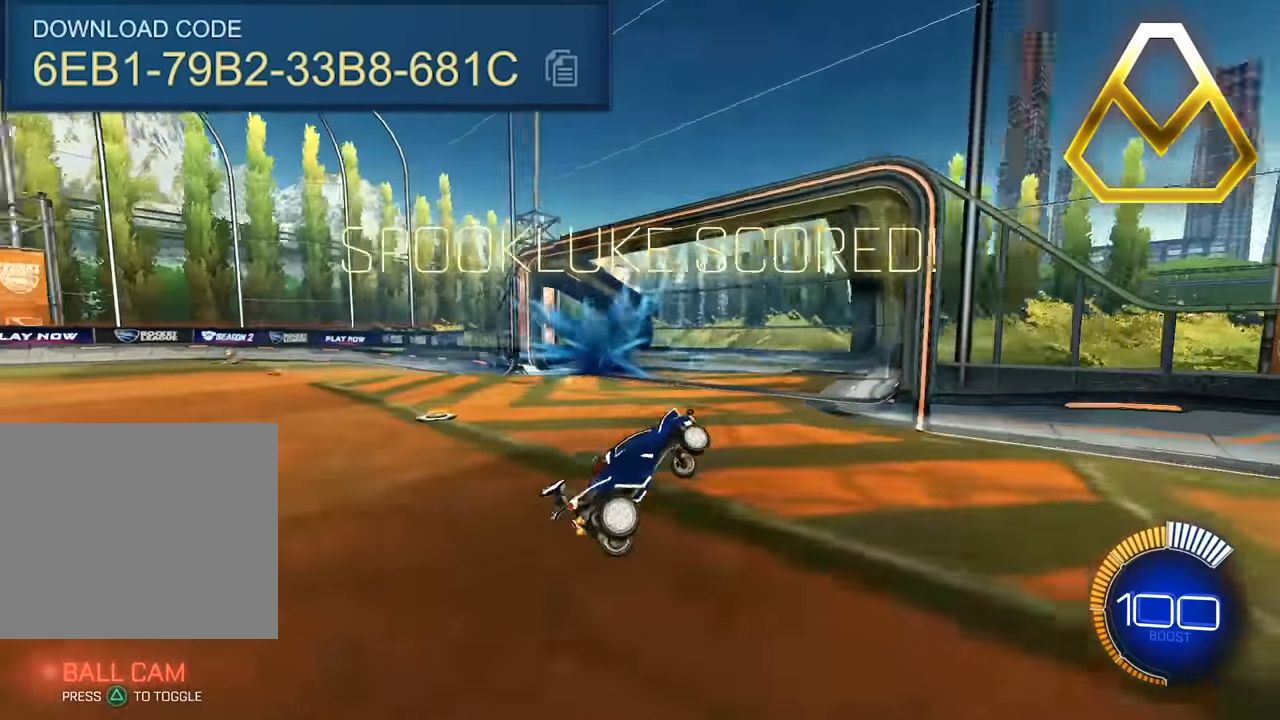
{"buttons": [], "left_stick": "center", "events": [[16, "R1", "up"], [383, "L1", "down"], [466, "L1", "up"]]}
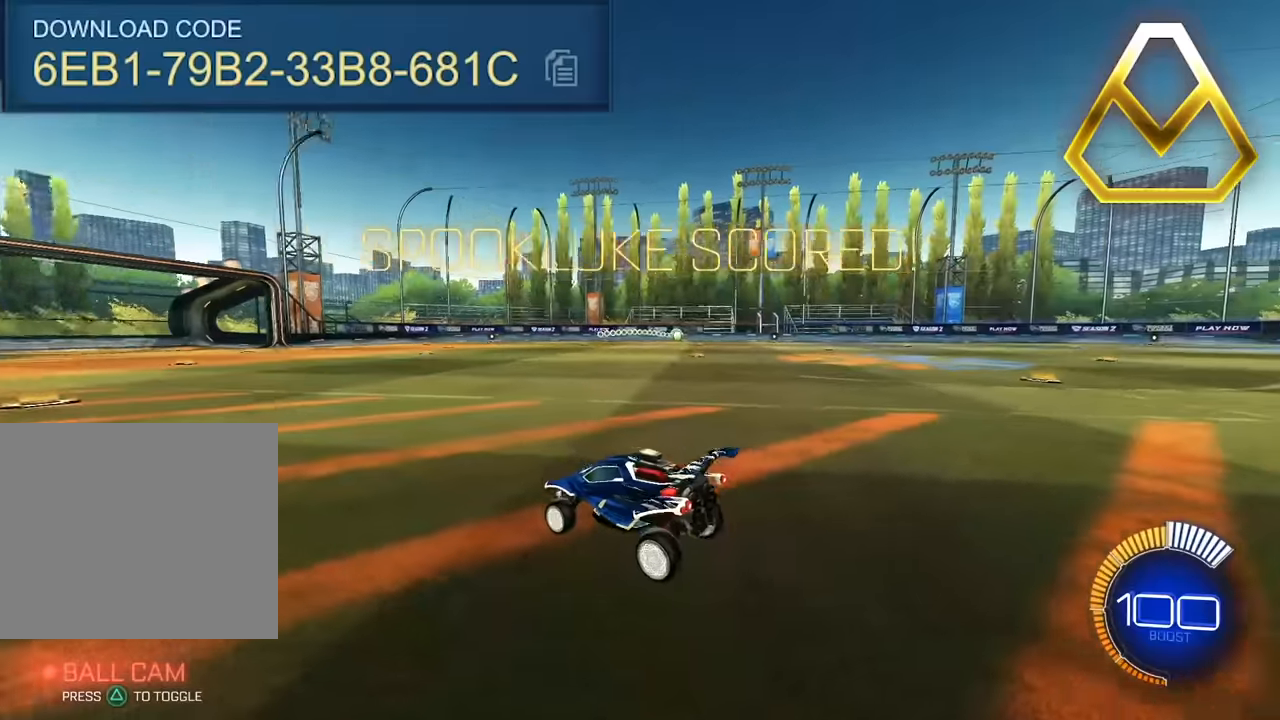
{"buttons": ["L2"], "left_stick": "up", "events": [[50, "left_stick", "up"], [66, "L2", "down"]]}
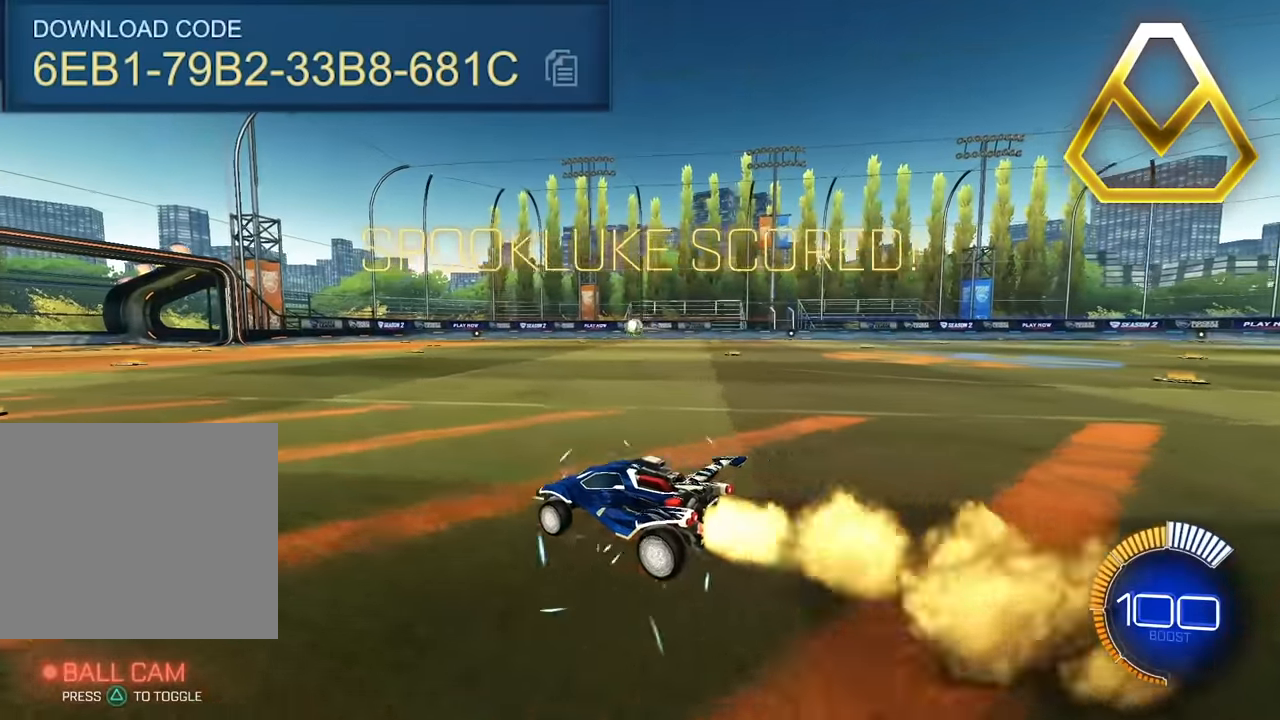
{"buttons": ["L2"], "left_stick": "up", "events": []}
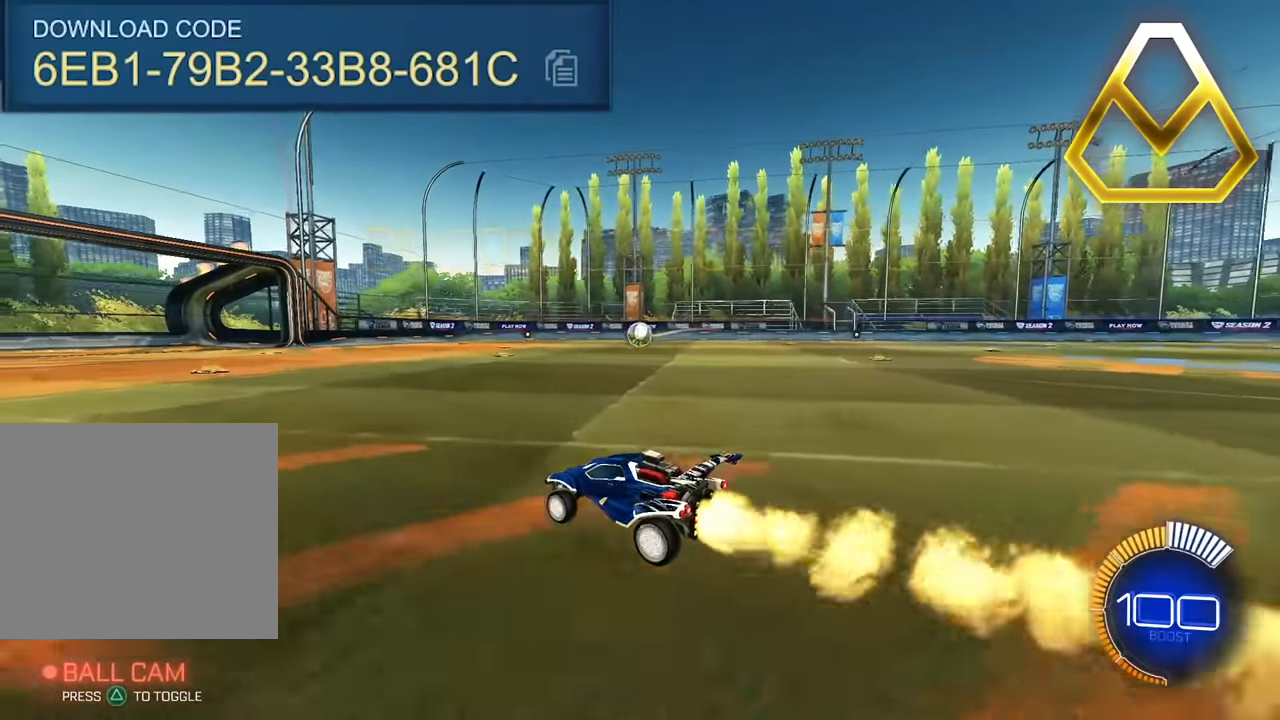
{"buttons": ["L2"], "left_stick": "up", "events": []}
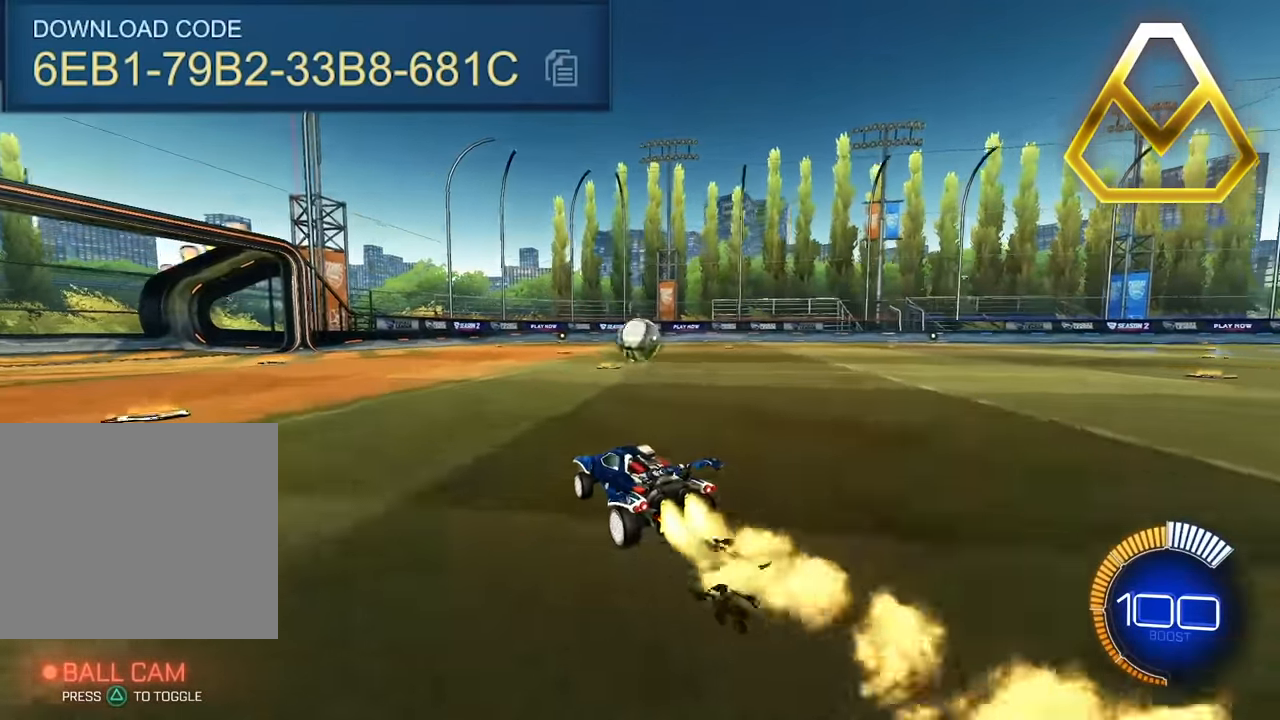
{"buttons": [], "left_stick": "center", "events": [[50, "left_stick", "up-right"], [166, "left_stick", "up"], [333, "CROSS", "down"], [416, "CROSS", "up"], [466, "L2", "up"], [466, "left_stick", "center"]]}
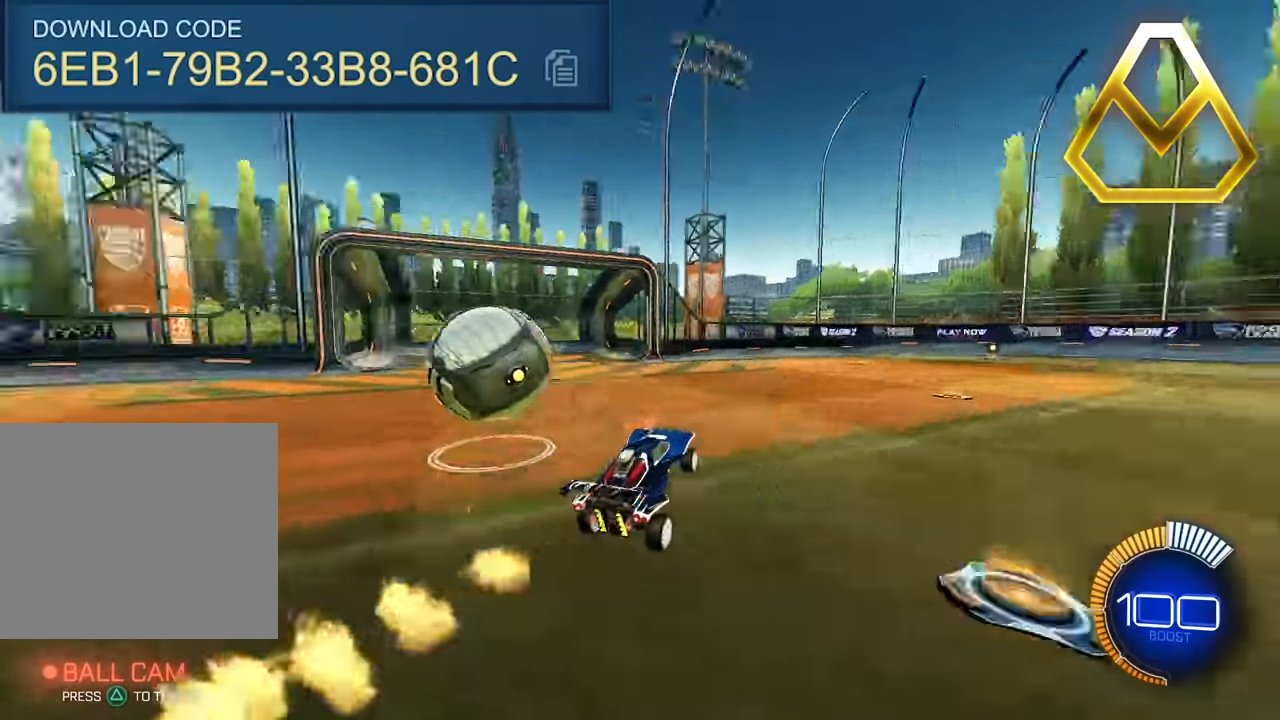
{"buttons": [], "left_stick": "center", "events": [[133, "left_stick", "right"], [183, "left_stick", "up-right"], [333, "left_stick", "up"], [483, "left_stick", "center"]]}
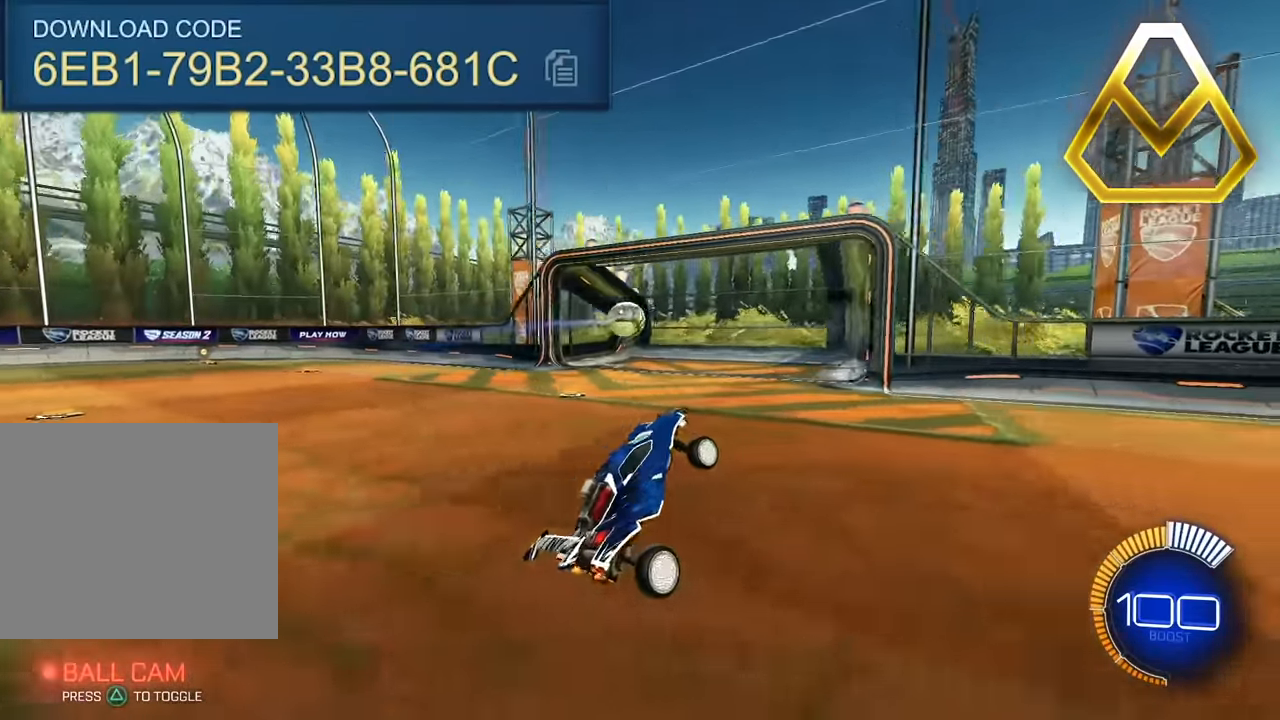
{"buttons": [], "left_stick": "up-right", "events": [[133, "left_stick", "up"], [233, "left_stick", "up-right"]]}
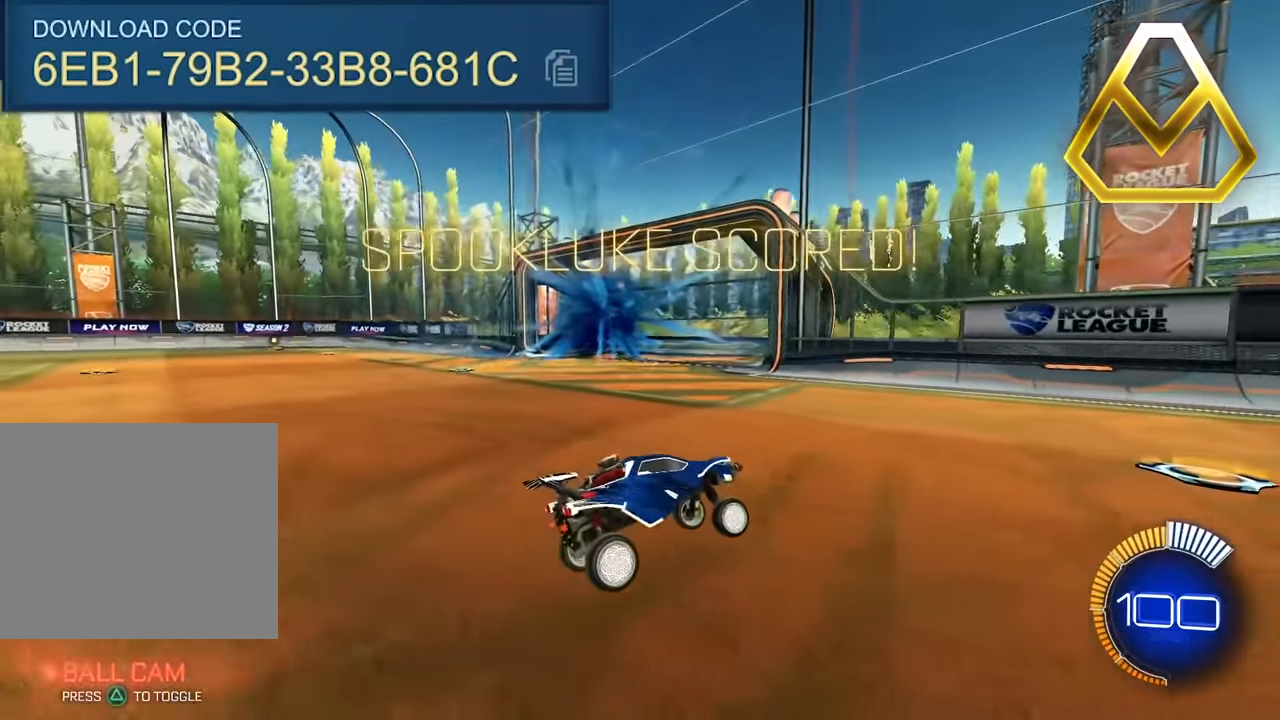
{"buttons": ["R1"], "left_stick": "up-right", "events": [[133, "CROSS", "down"], [266, "CROSS", "up"], [333, "R1", "down"]]}
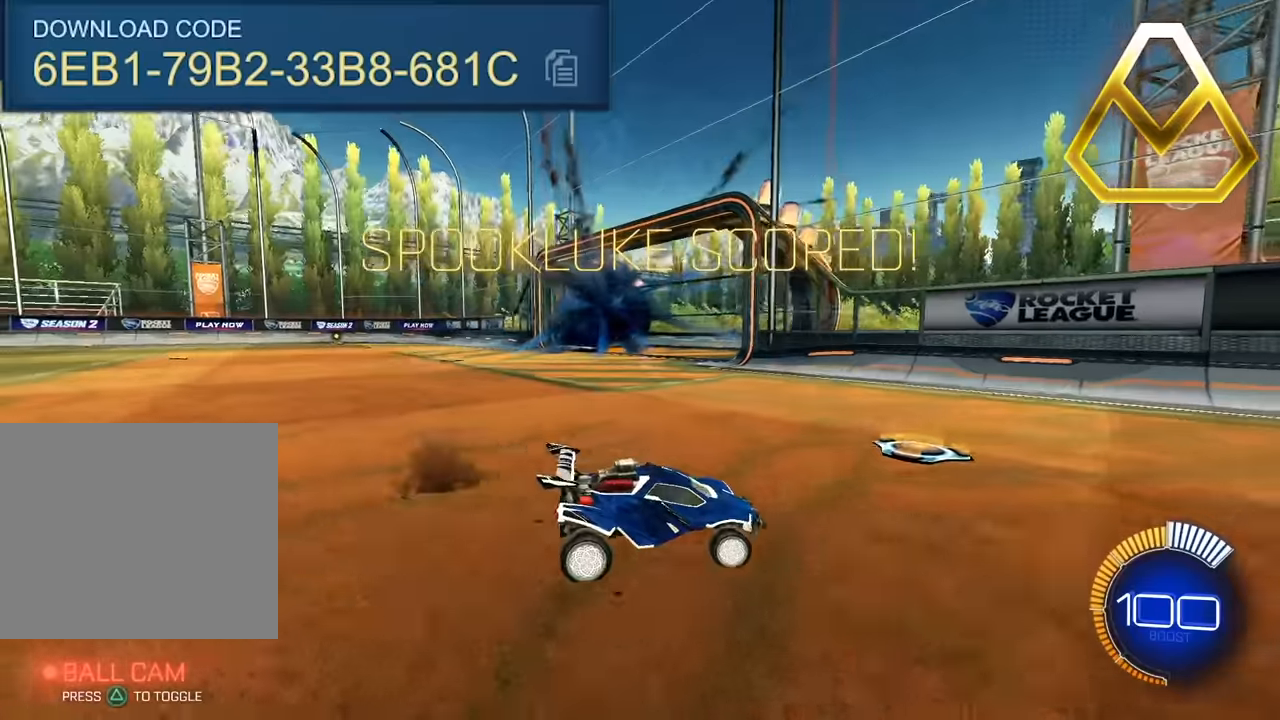
{"buttons": ["R1"], "left_stick": "up-right", "events": []}